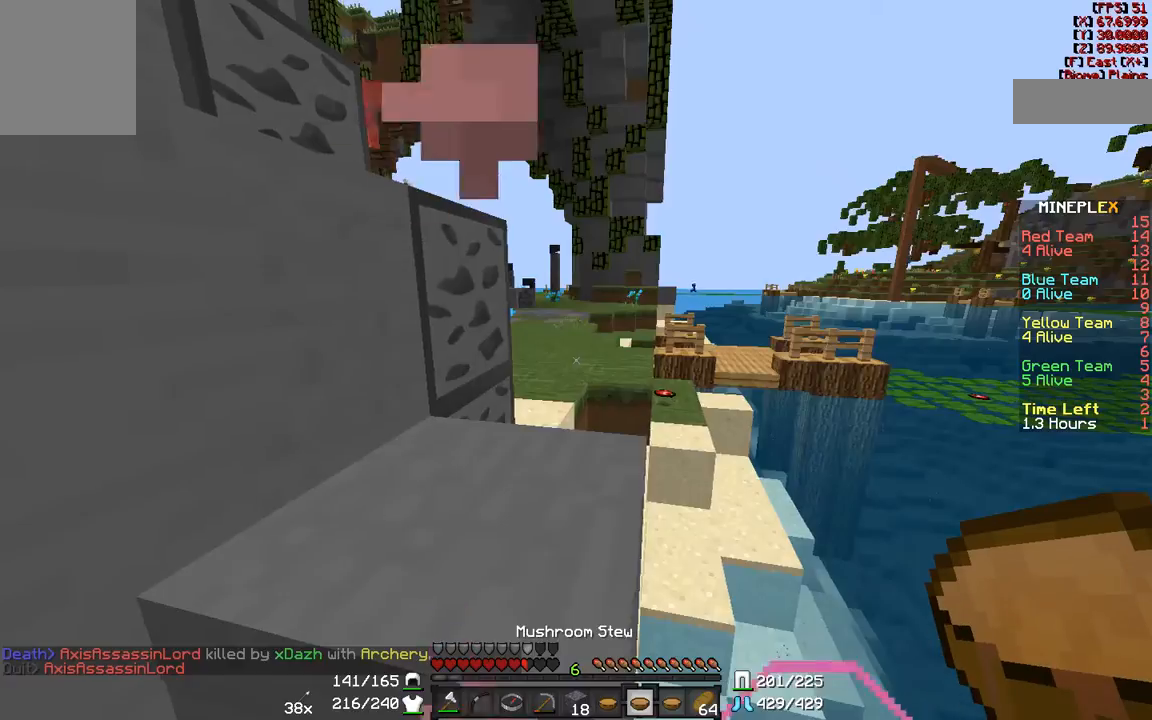
Gameplay with keyboard and mouse; each line is a JSON object with the keys and mouse buttons held at the frame after it. "events" lists presses ("down") and releases ("up") of "a", "d", "s", "w", "mouse_left" and "mouse_right" between this image and that frame as [ms after this image, input, new state], when the widget could be followed in between. "mouse_left", "mouse_right" = the "left", "right" buttons of the "mouse" list. No other keys are recorded. Fast repeated clicks can show as one long hold. Mouse movement is not recorded.
{"keys": ["w"], "mouse": [], "events": []}
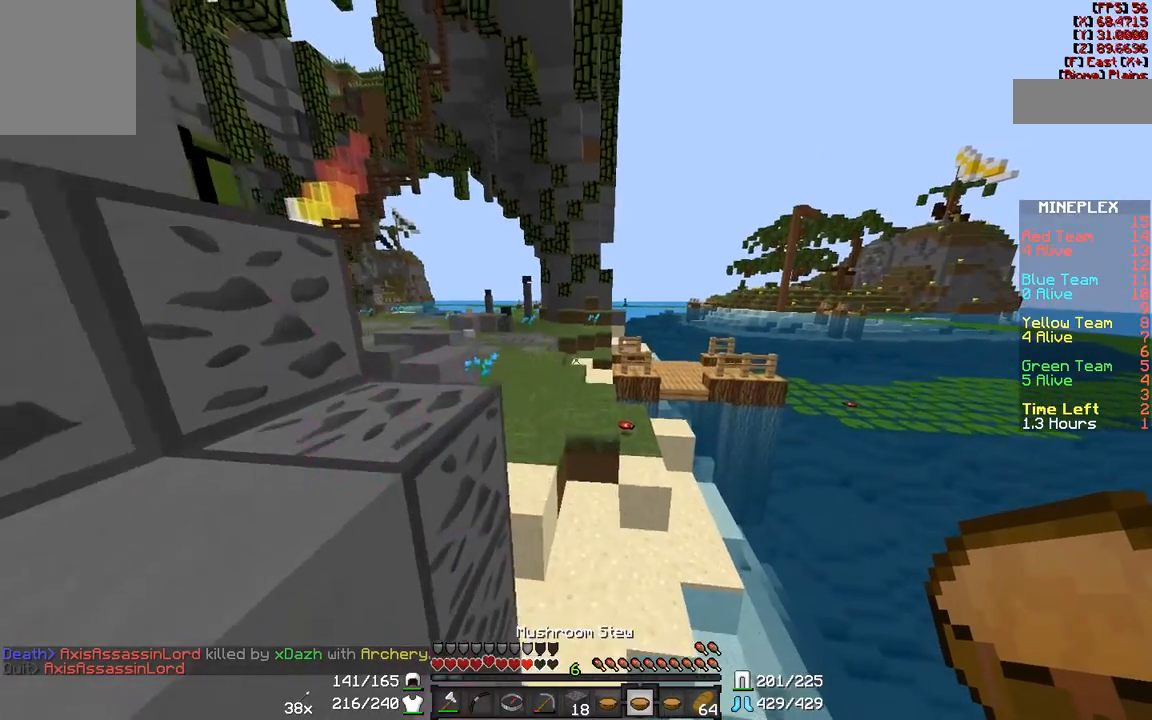
{"keys": ["a", "w"], "mouse": [], "events": [[300, "a", "down"]]}
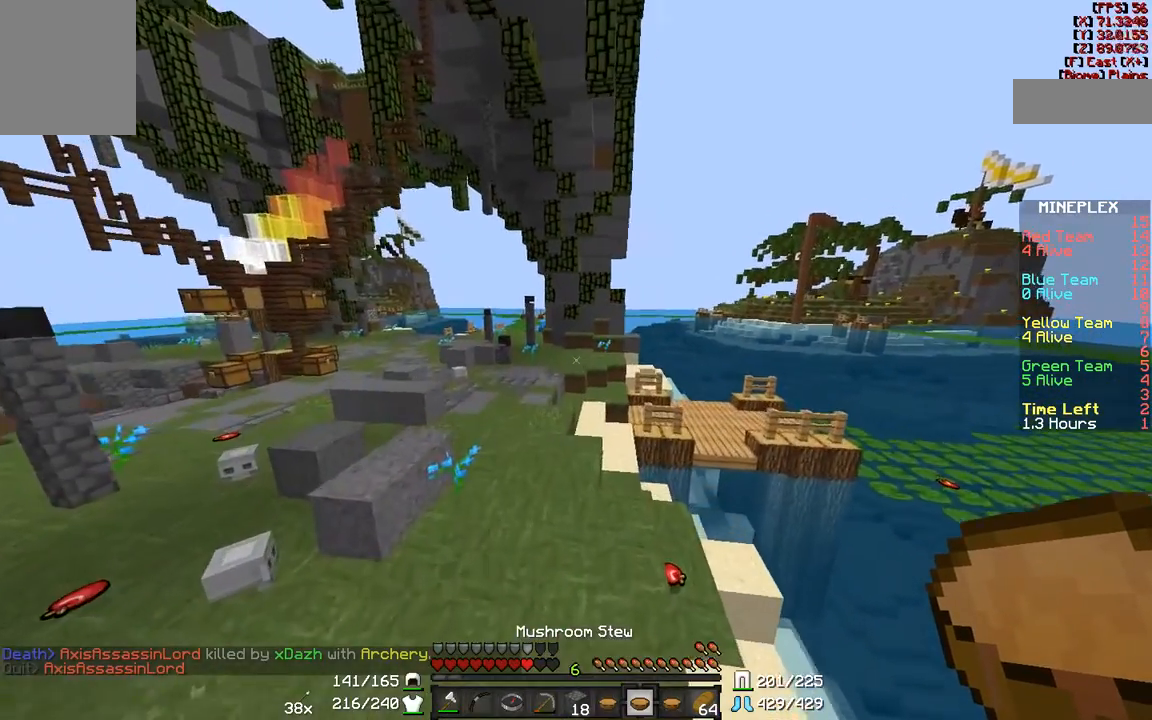
{"keys": ["w"], "mouse": [], "events": [[83, "a", "up"]]}
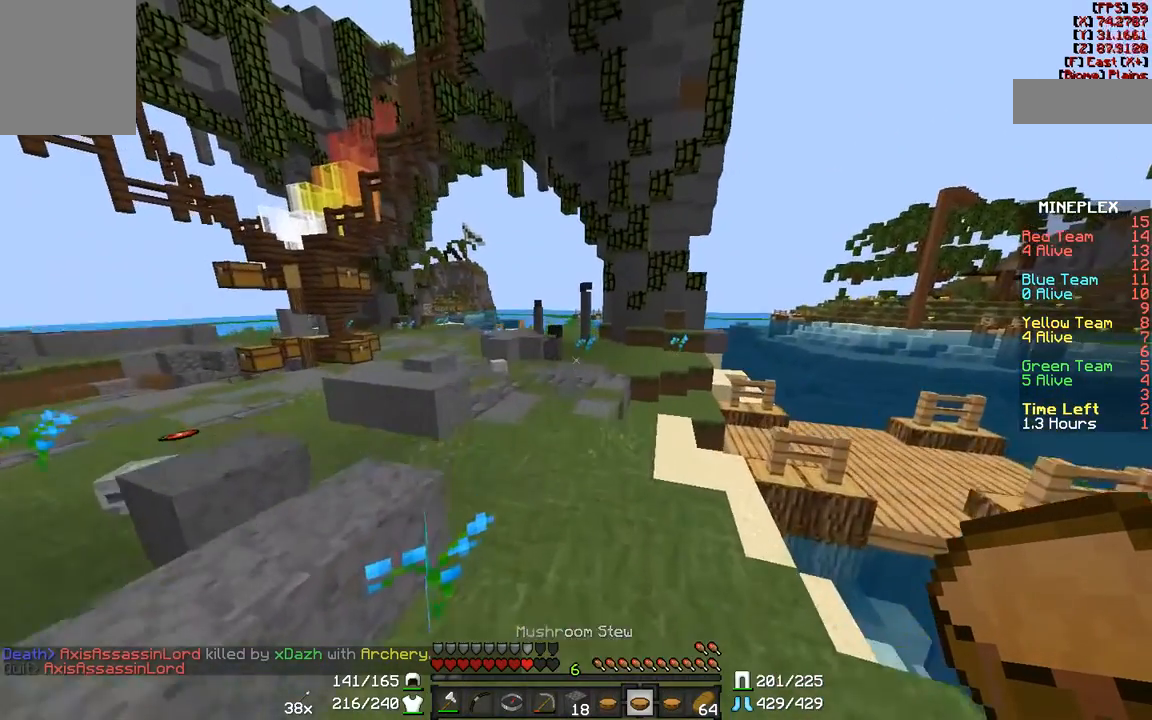
{"keys": ["w"], "mouse": [], "events": []}
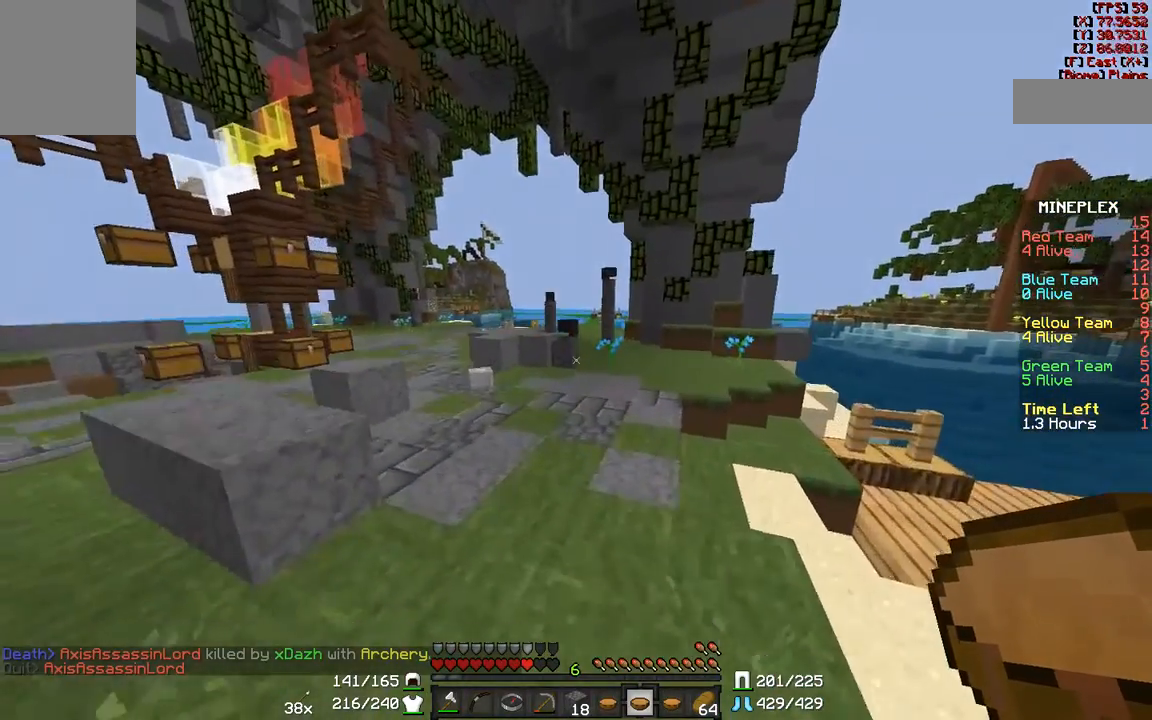
{"keys": ["a", "w"], "mouse": [], "events": [[67, "d", "down"], [250, "d", "up"], [483, "a", "down"]]}
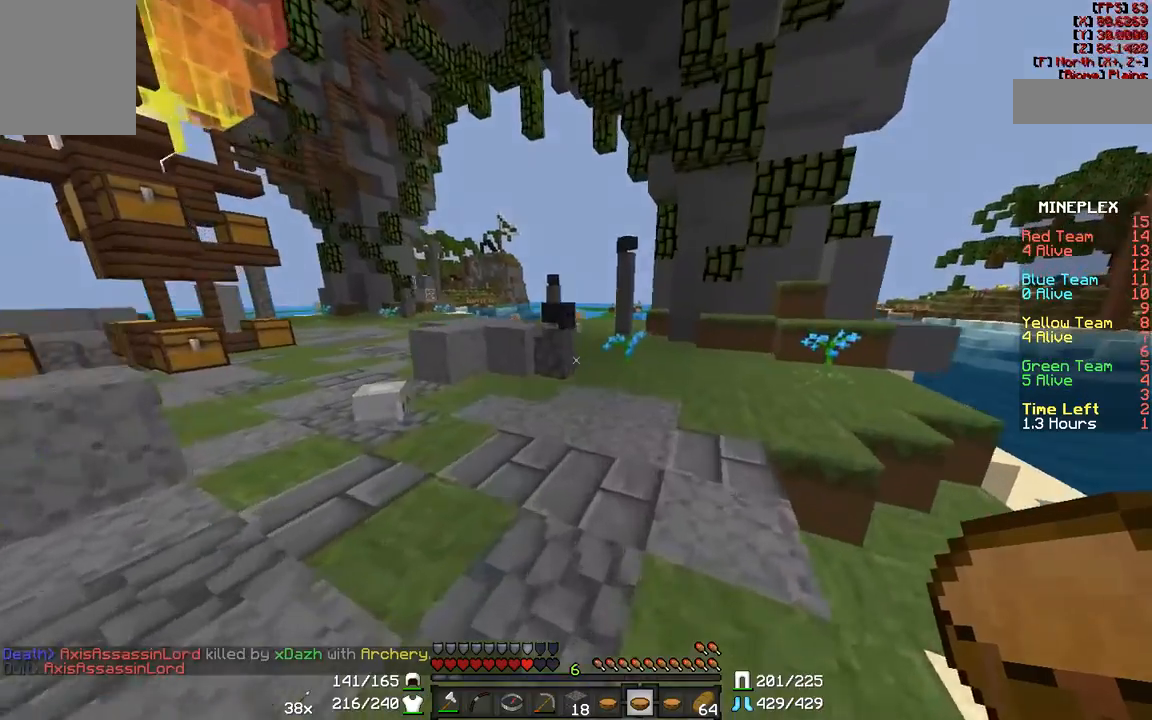
{"keys": ["a", "w"], "mouse": [], "events": [[100, "a", "up"], [133, "d", "down"], [233, "a", "down"], [233, "d", "up"]]}
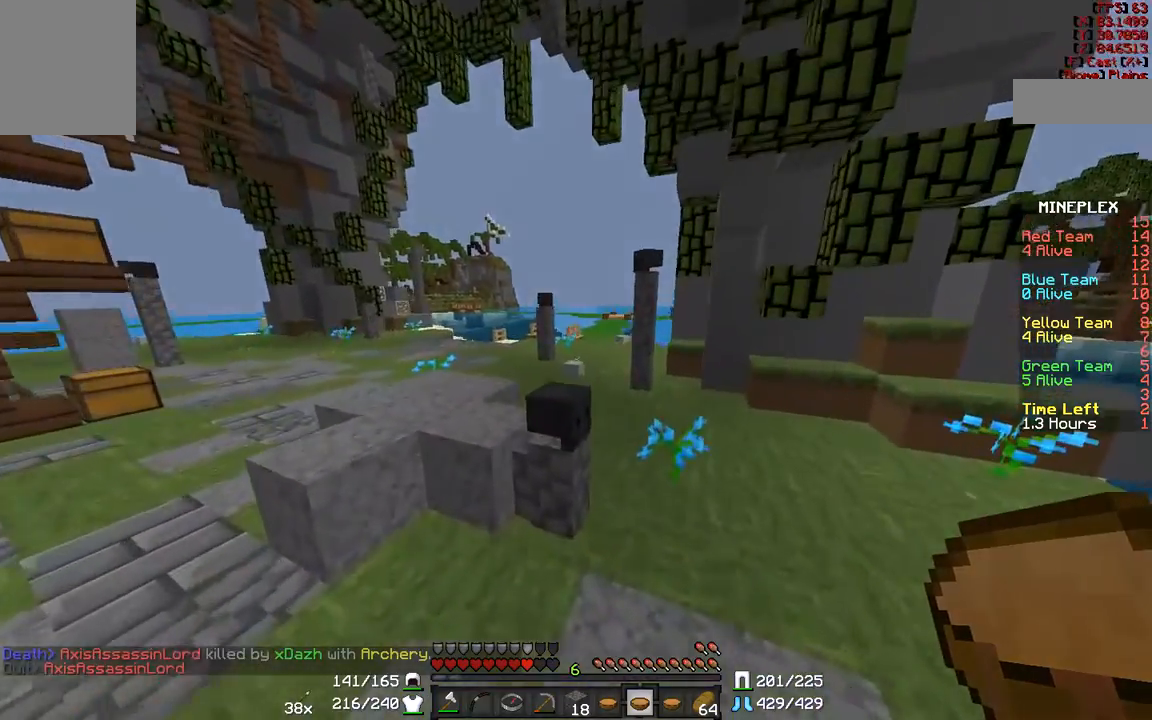
{"keys": ["w"], "mouse": [], "events": [[333, "a", "up"]]}
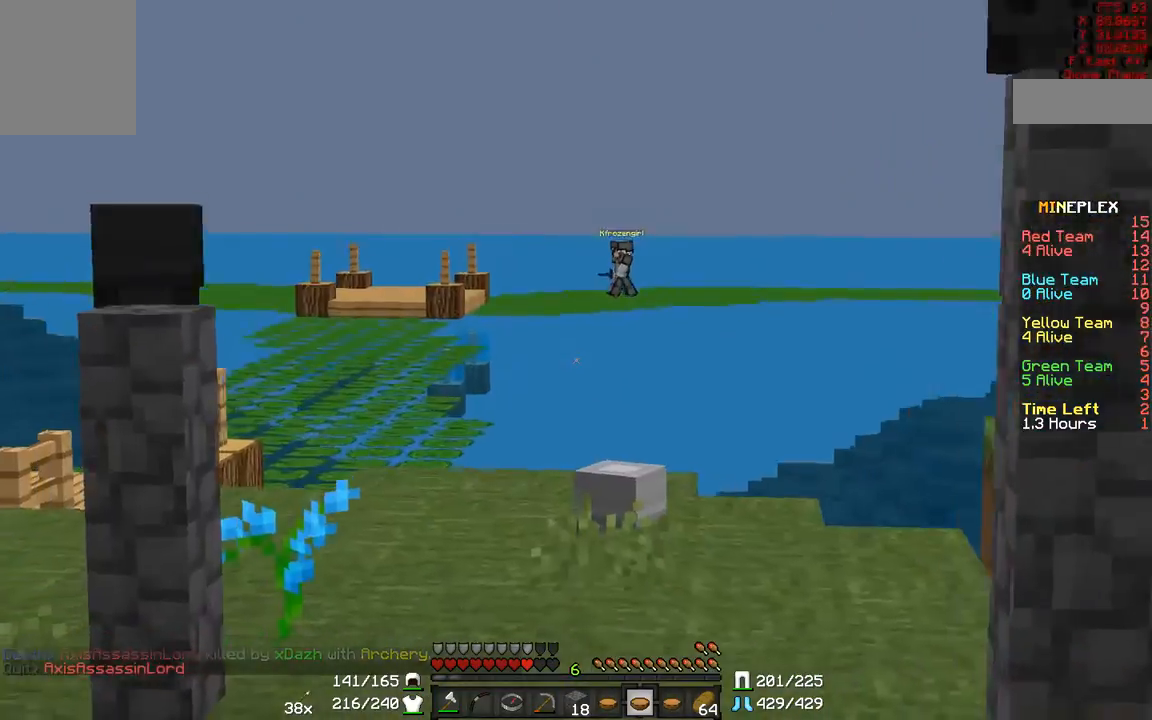
{"keys": ["w"], "mouse": [], "events": [[117, "d", "down"], [317, "d", "up"]]}
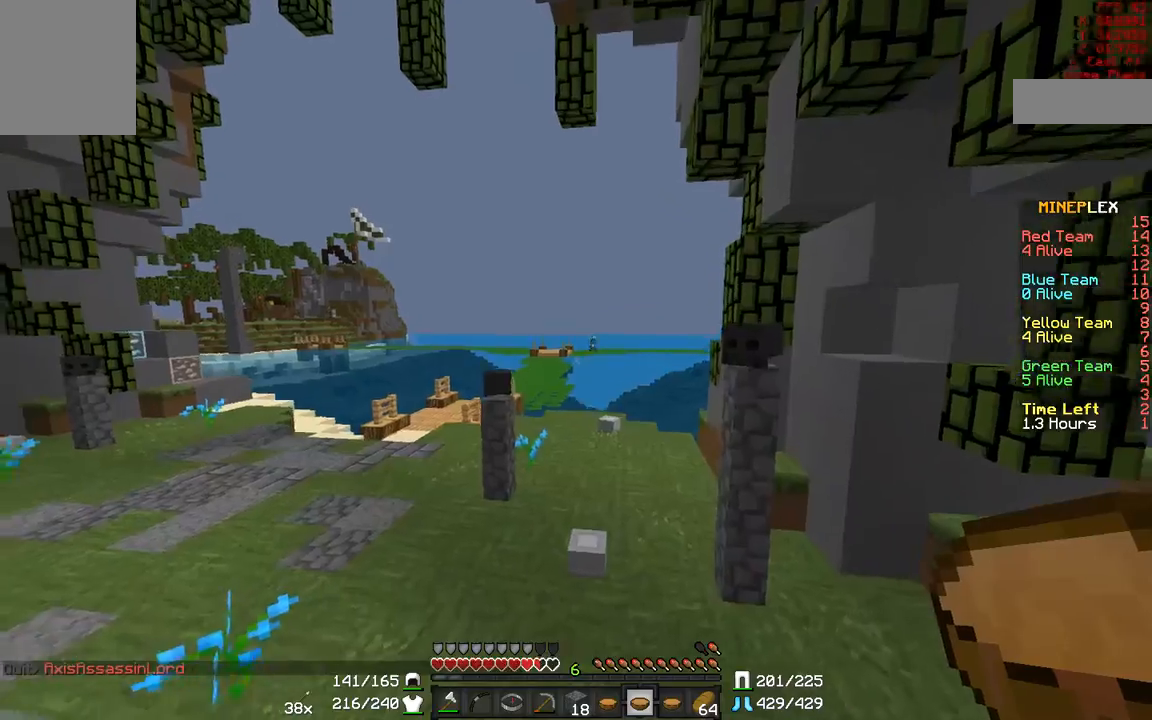
{"keys": ["w"], "mouse": [], "events": []}
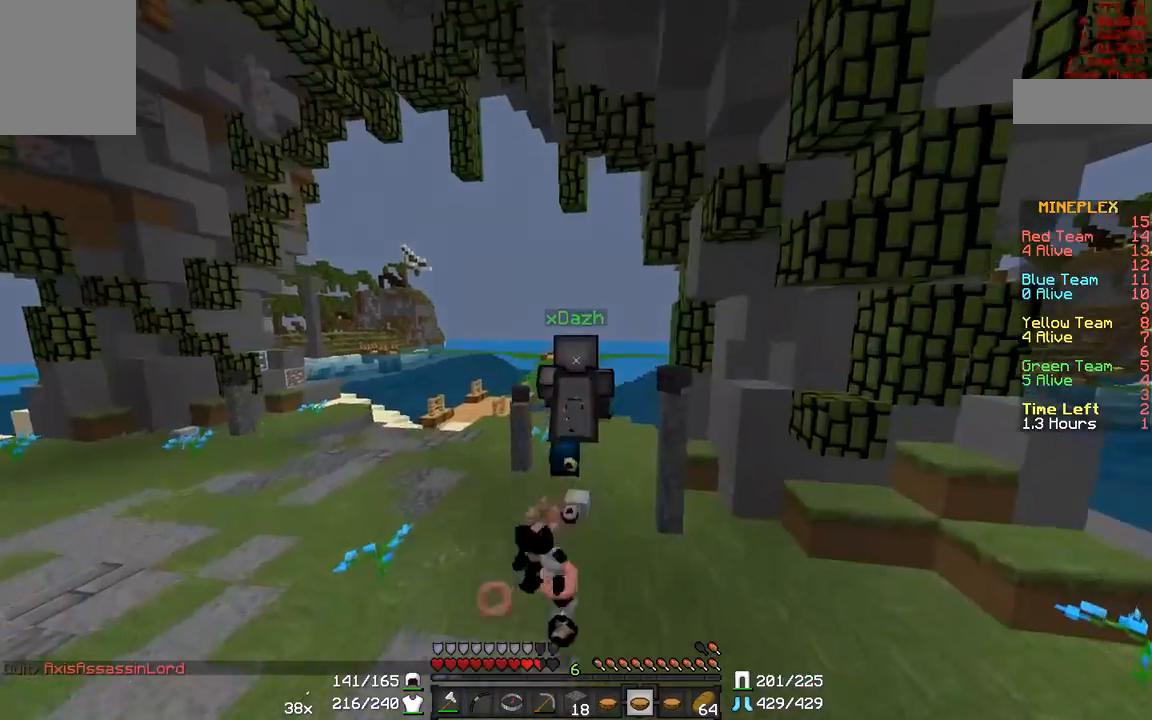
{"keys": ["w"], "mouse": [], "events": []}
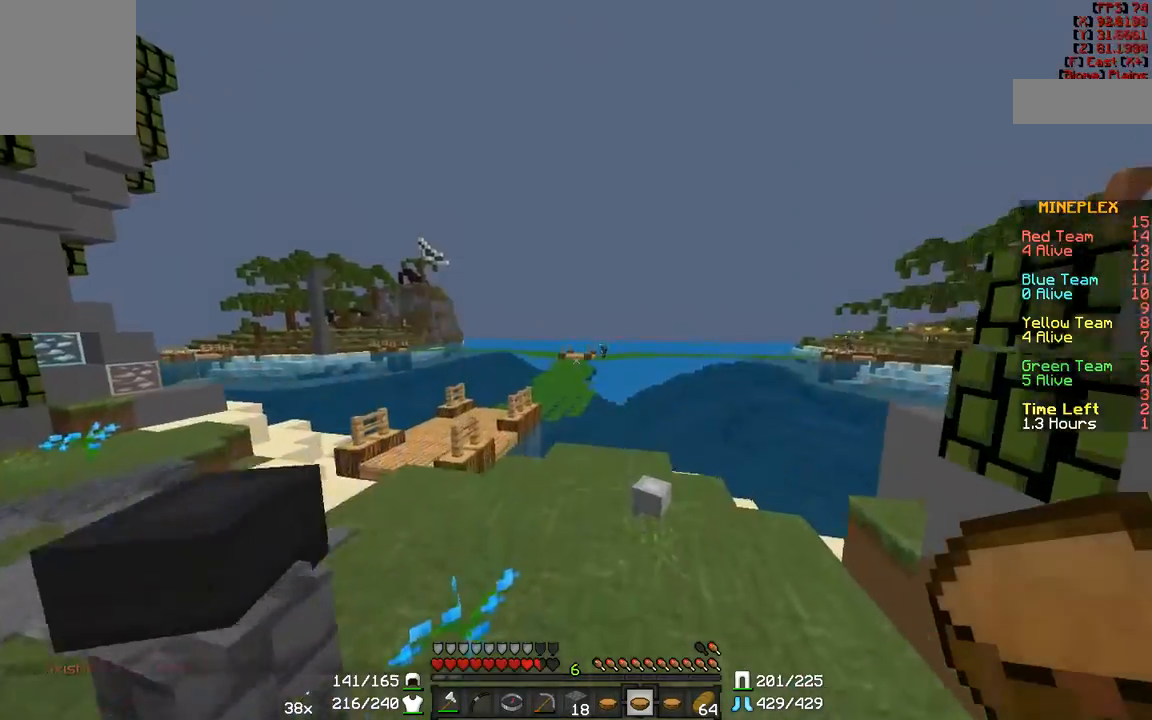
{"keys": ["a", "w"], "mouse": [], "events": [[217, "a", "down"]]}
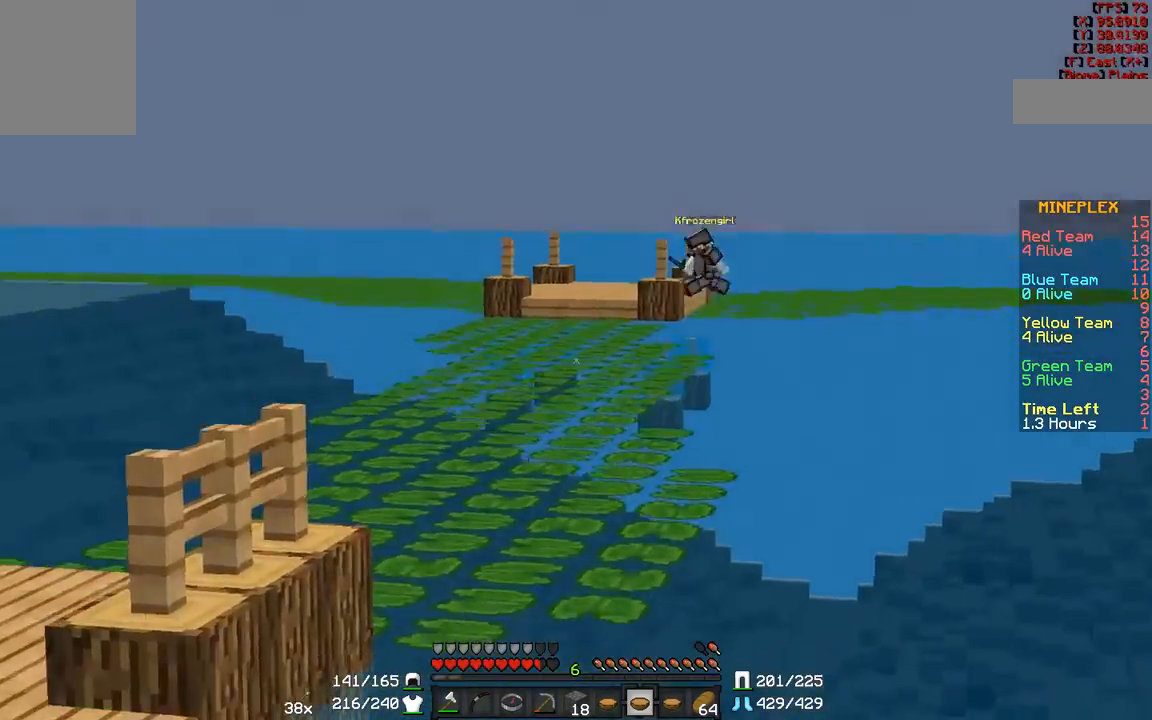
{"keys": ["w"], "mouse": [], "events": [[367, "a", "up"]]}
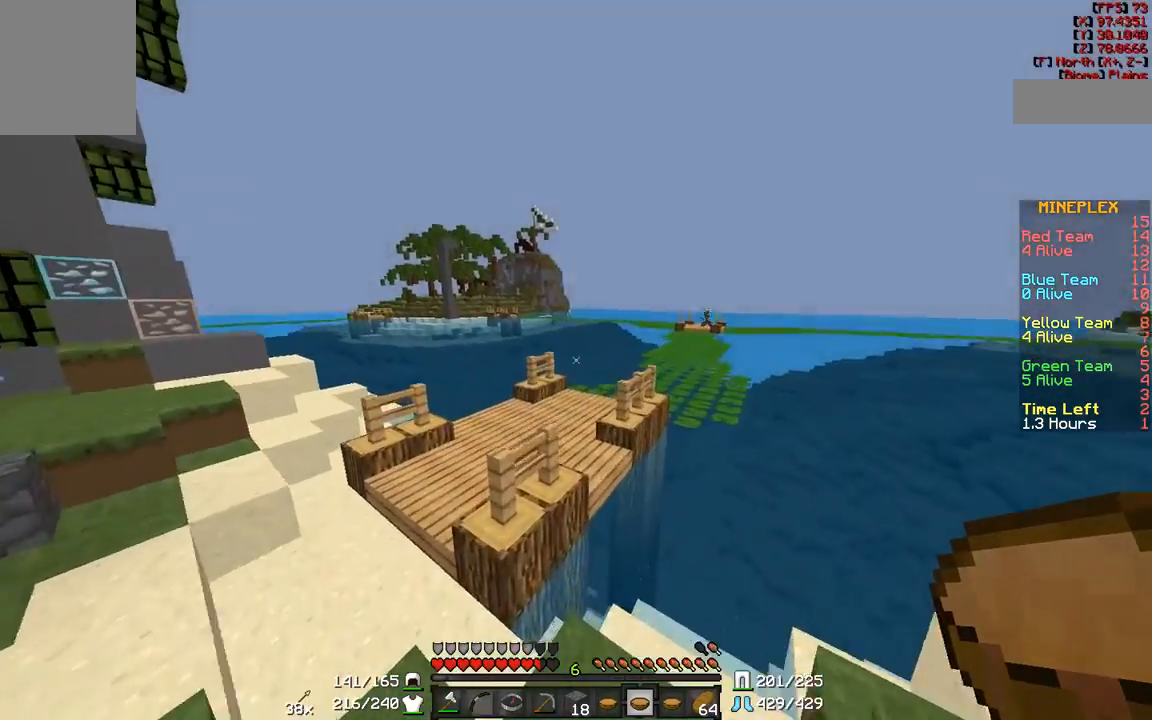
{"keys": ["w"], "mouse": [], "events": [[50, "a", "down"], [383, "a", "up"]]}
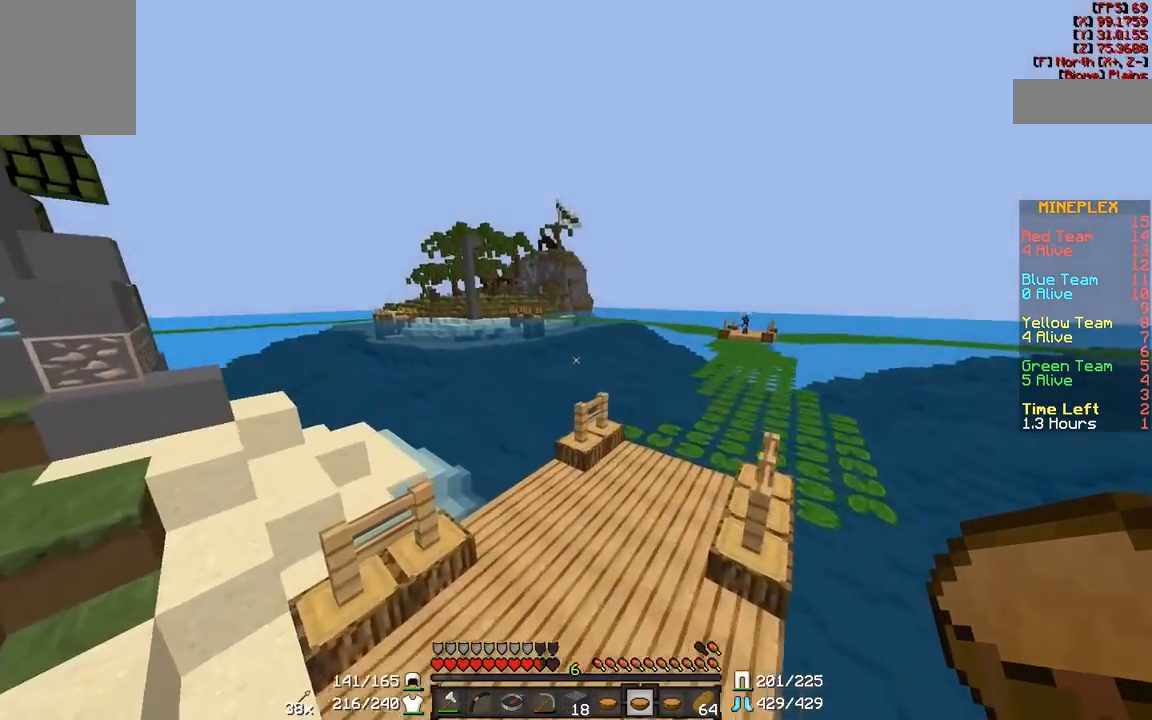
{"keys": ["d", "w"], "mouse": ["left", "right"], "events": [[350, "d", "down"], [450, "mouse_left", "down"], [450, "mouse_right", "down"]]}
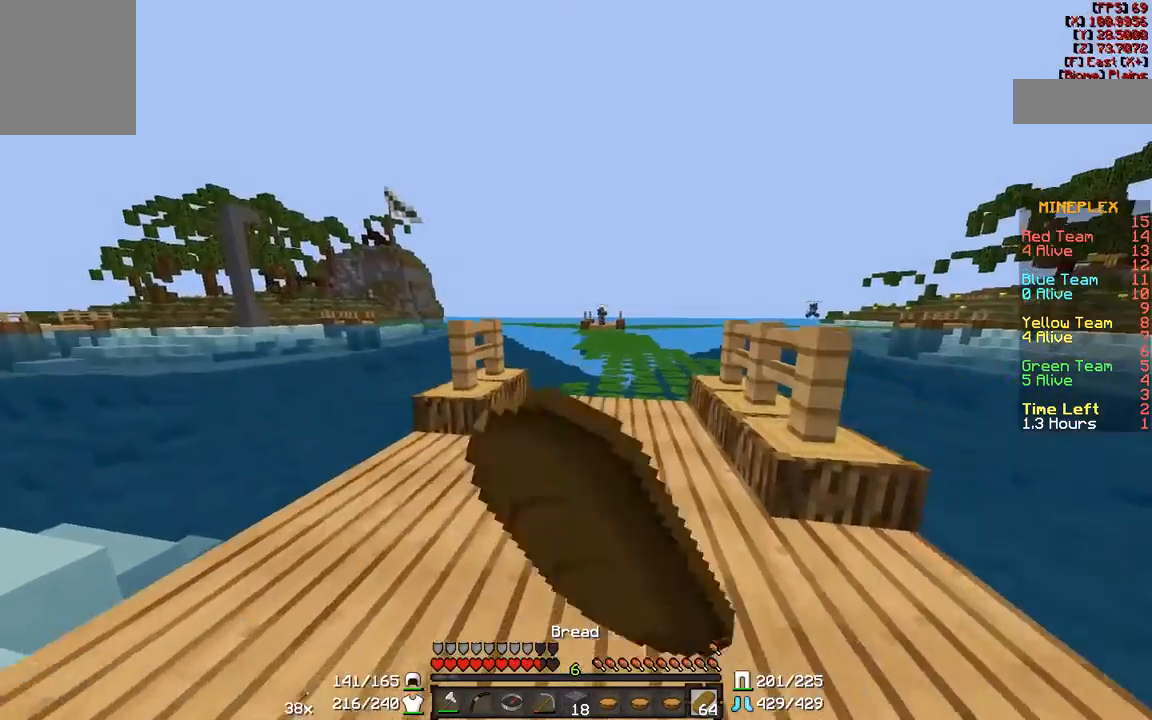
{"keys": ["w"], "mouse": ["left", "right"], "events": [[200, "d", "up"]]}
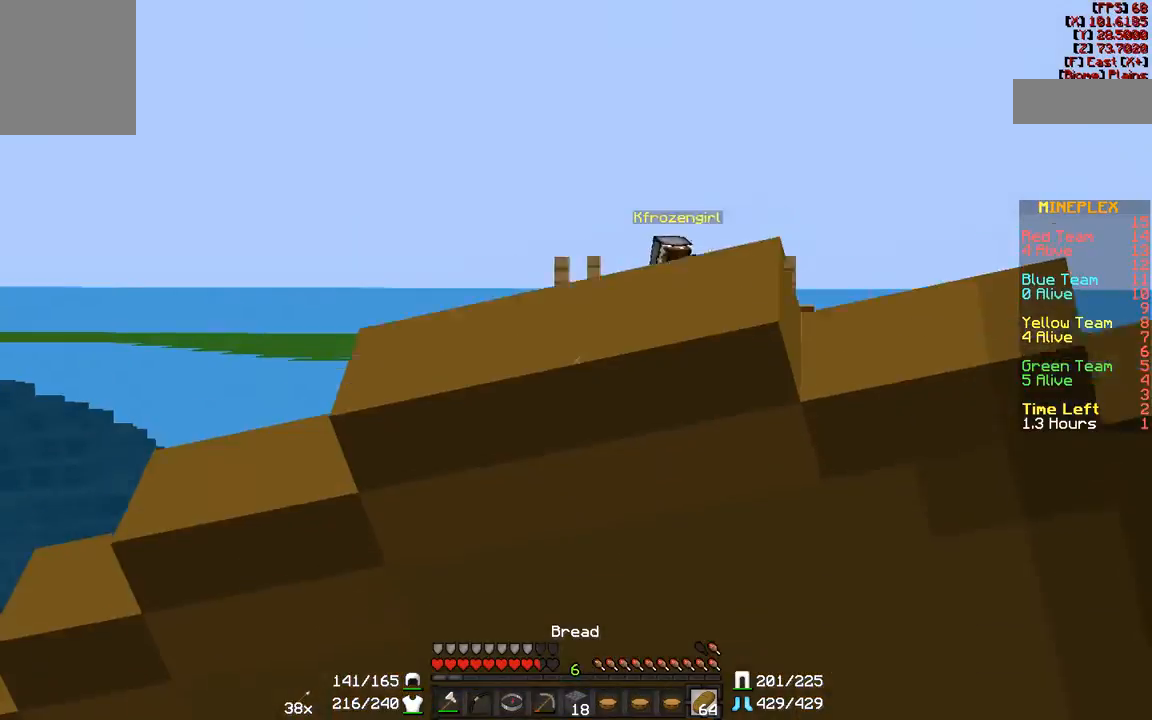
{"keys": ["w"], "mouse": ["left", "right"], "events": [[233, "d", "down"], [333, "d", "up"]]}
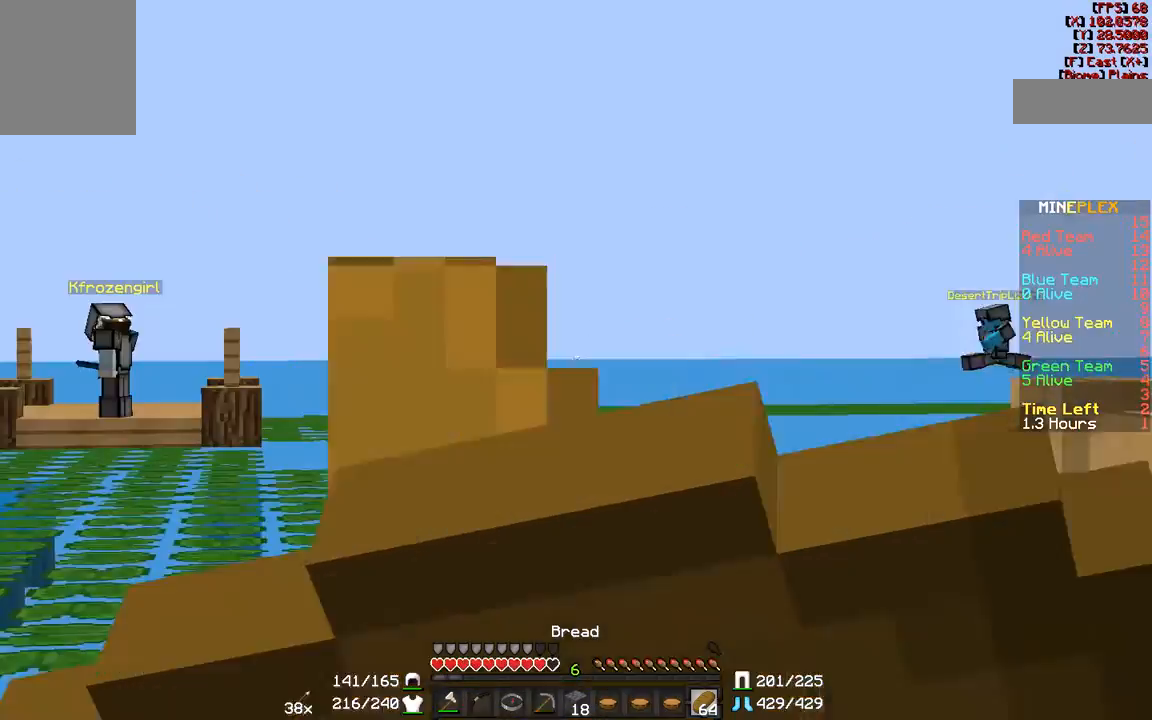
{"keys": ["w"], "mouse": ["left", "right"], "events": [[133, "a", "down"], [317, "a", "up"]]}
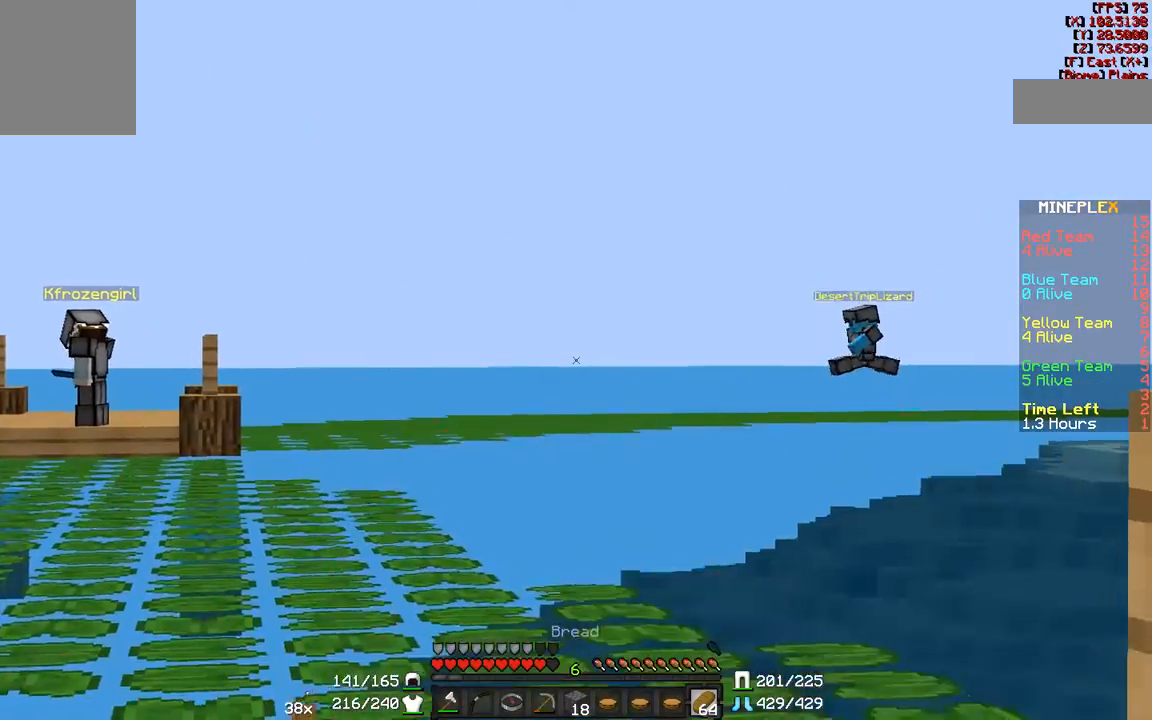
{"keys": ["w"], "mouse": [], "events": [[150, "a", "down"], [267, "a", "up"], [350, "mouse_left", "up"], [350, "mouse_right", "up"]]}
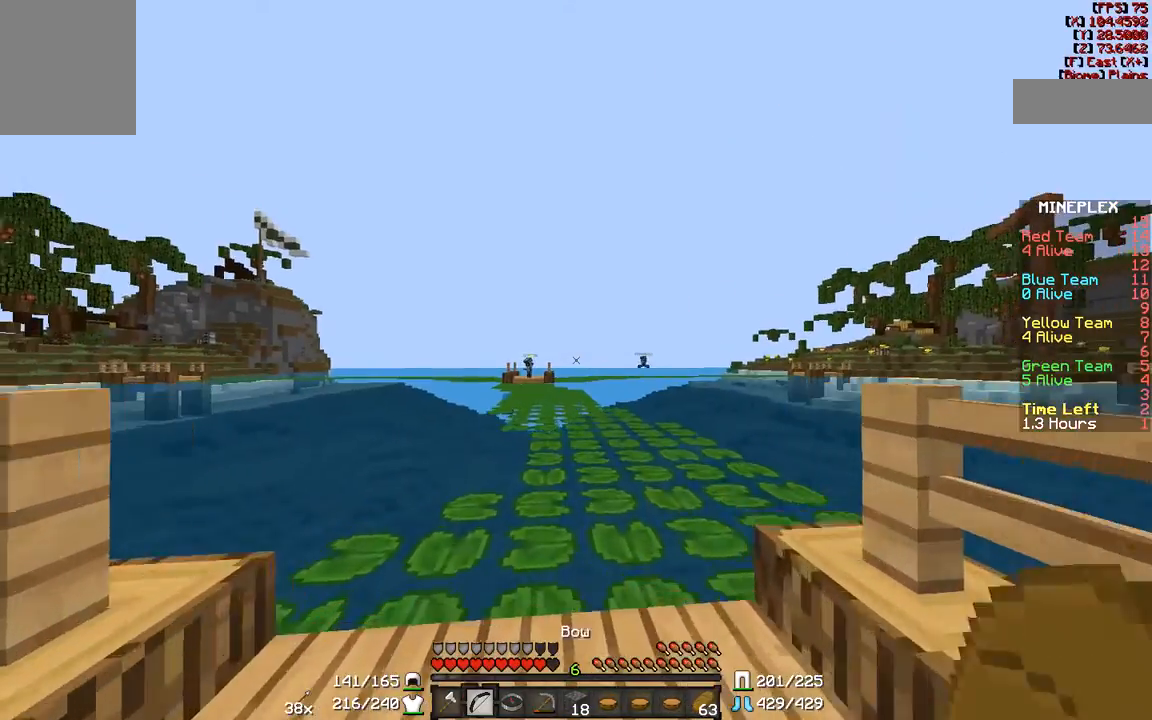
{"keys": [], "mouse": [], "events": [[150, "w", "up"]]}
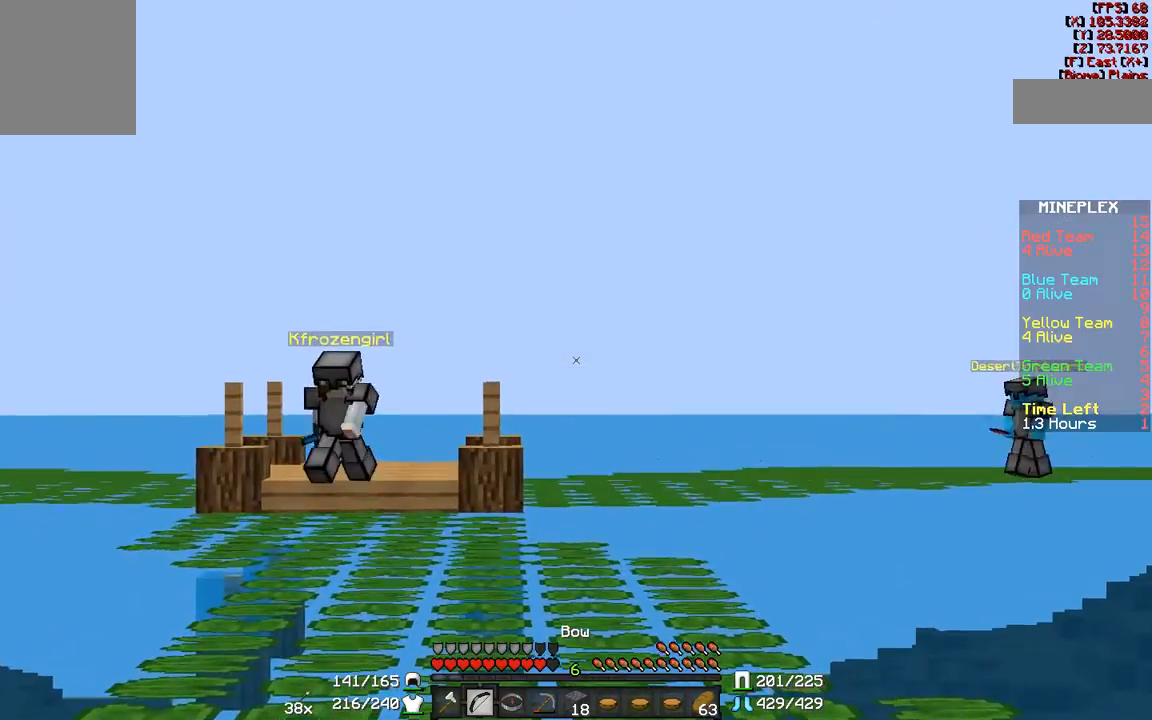
{"keys": [], "mouse": [], "events": []}
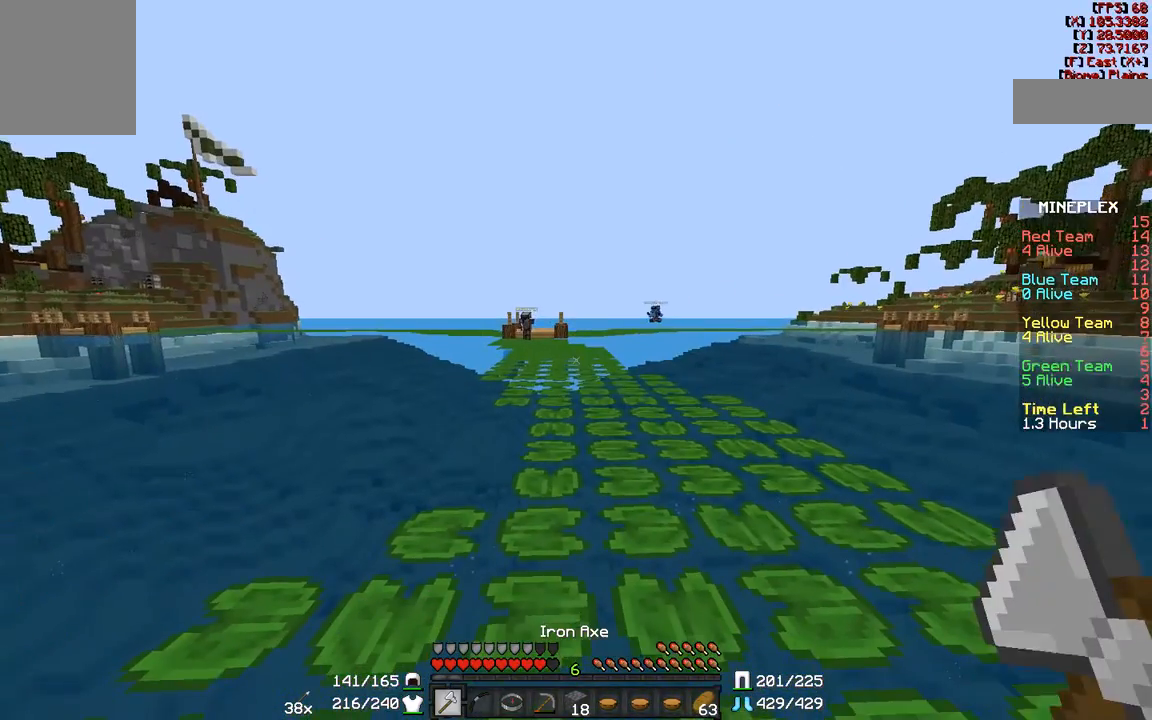
{"keys": [], "mouse": [], "events": []}
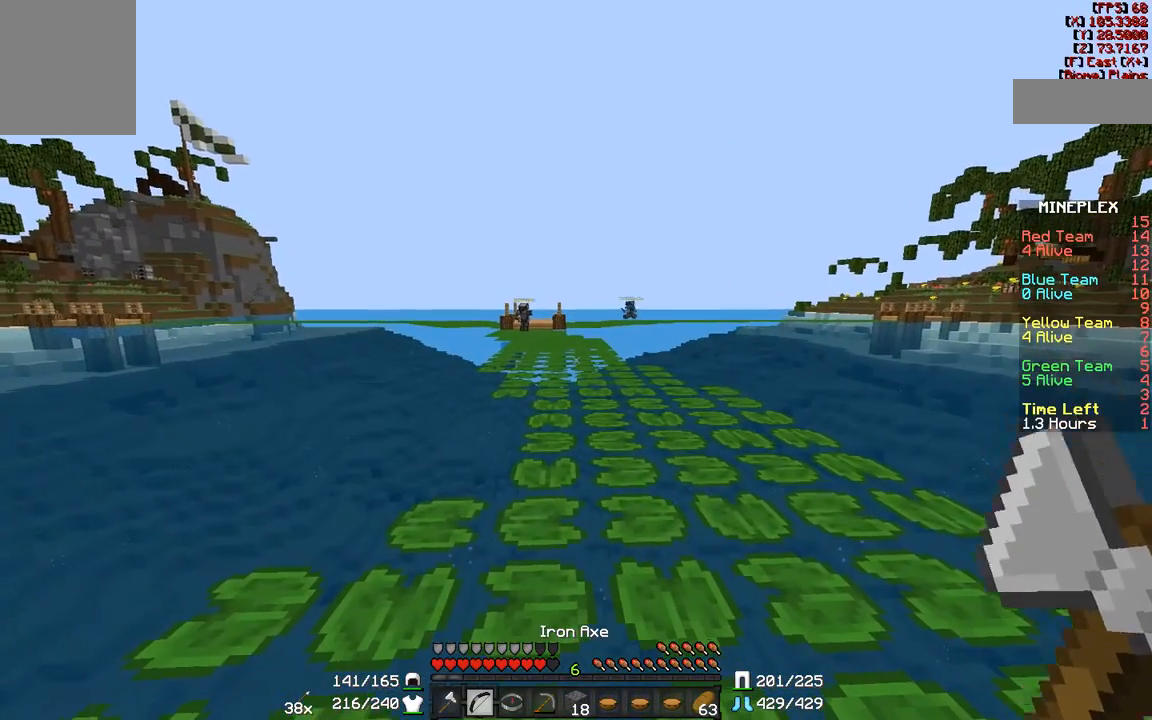
{"keys": ["w"], "mouse": ["right"], "events": [[233, "mouse_left", "down"], [233, "w", "down"], [300, "mouse_left", "up"], [333, "mouse_right", "down"]]}
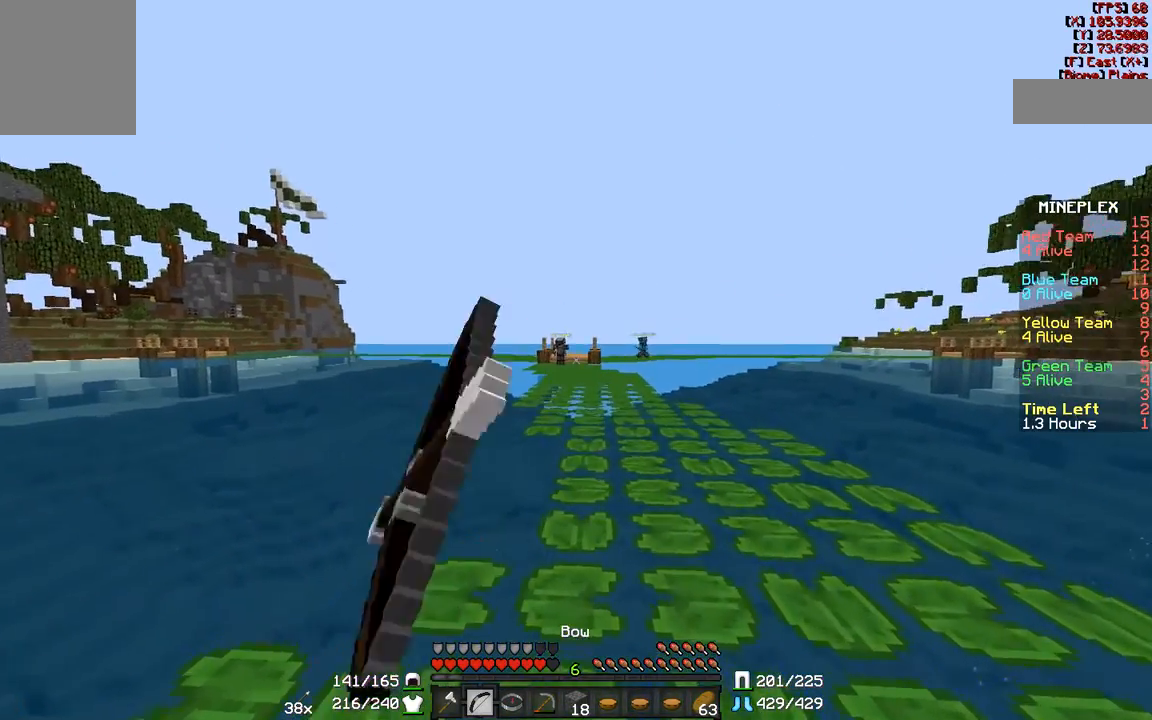
{"keys": ["d", "w"], "mouse": ["right"], "events": [[50, "d", "down"]]}
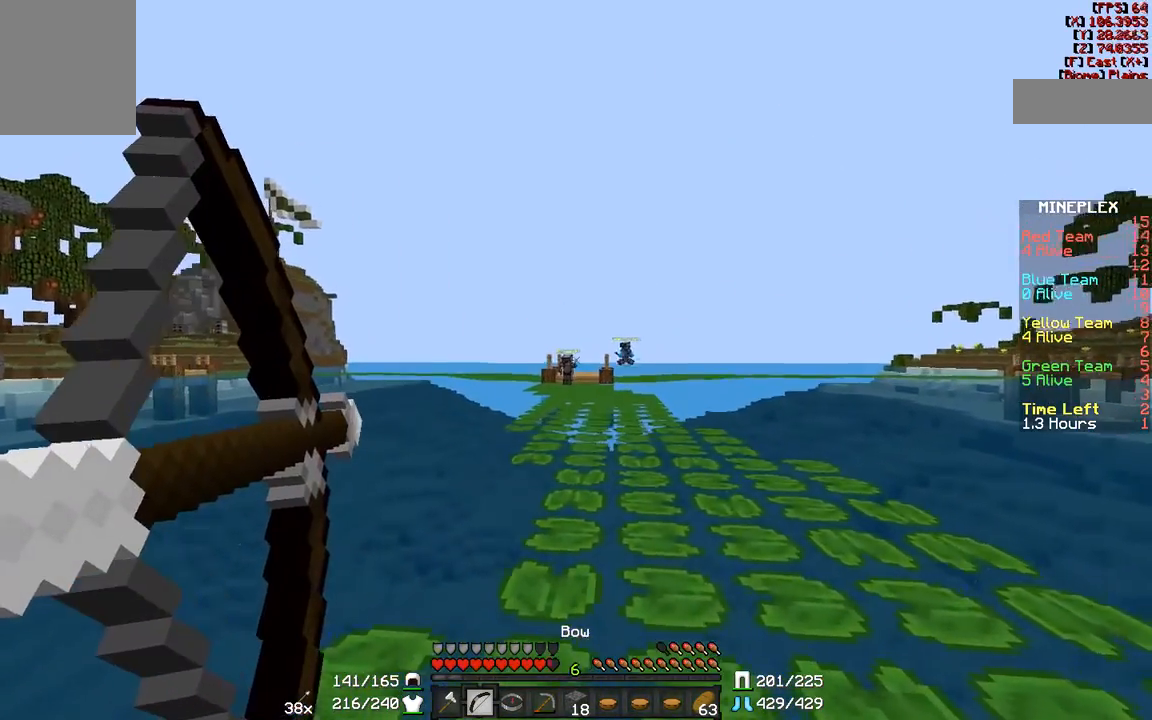
{"keys": ["w"], "mouse": ["right"], "events": [[33, "d", "up"]]}
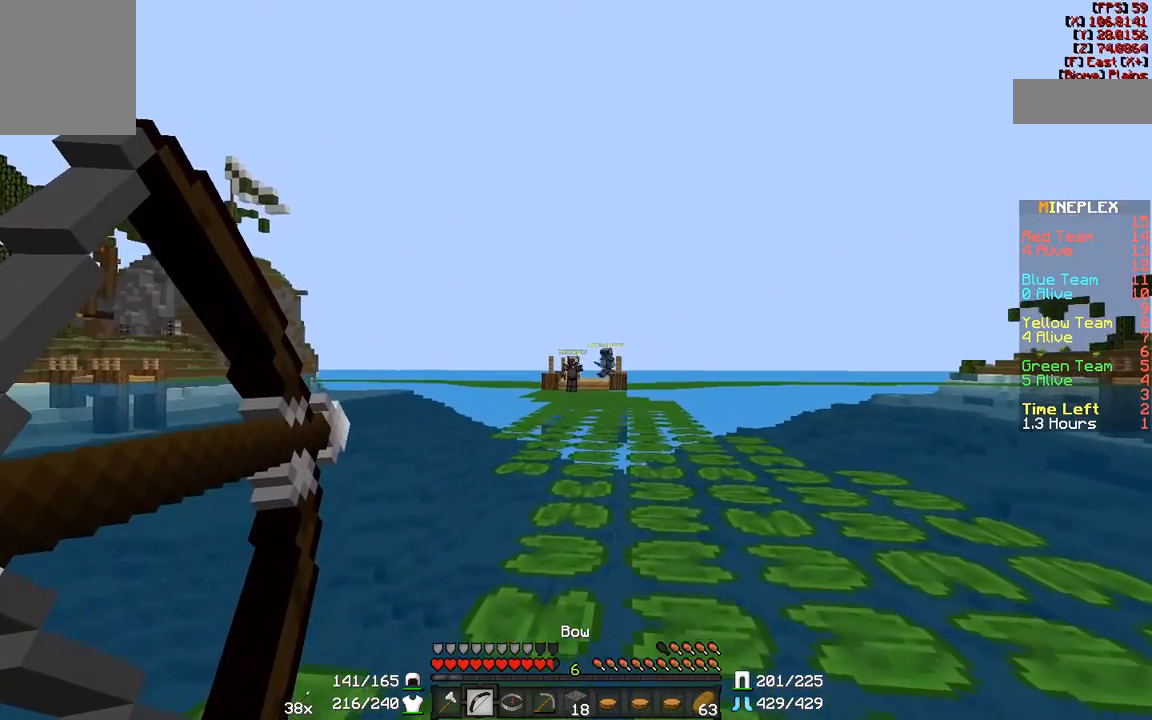
{"keys": ["w"], "mouse": ["right"], "events": []}